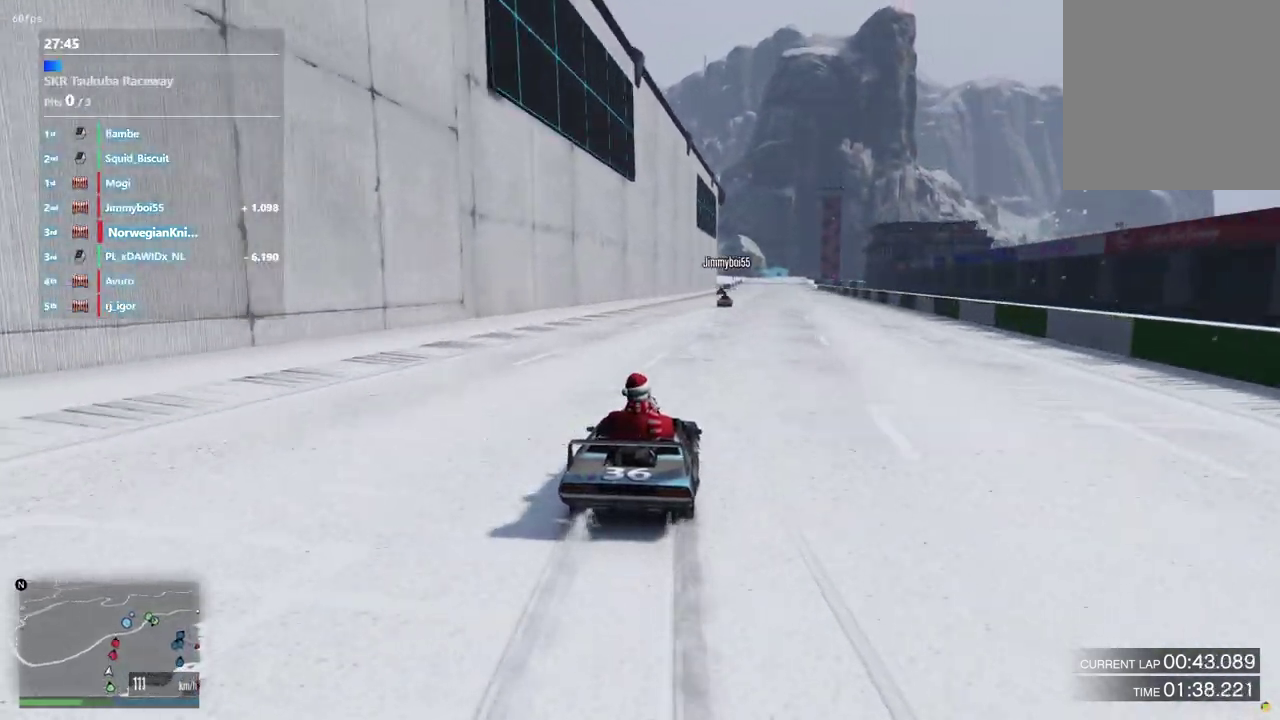
Gameplay with a controller (Xbox layout); each line is a JSON object with the inputs held at the frame after it (dt_ms = milliseconds from this image to that frame). "events" lists button and stick changes between this image and that frame as [ms after this image, input, new state], when the widget could be followed in between. Not read: L3 R2 R3.
{"dt_ms": 700, "buttons": [], "left_stick": "left", "right_stick": "center", "events": [[600, "left_stick", "left"]]}
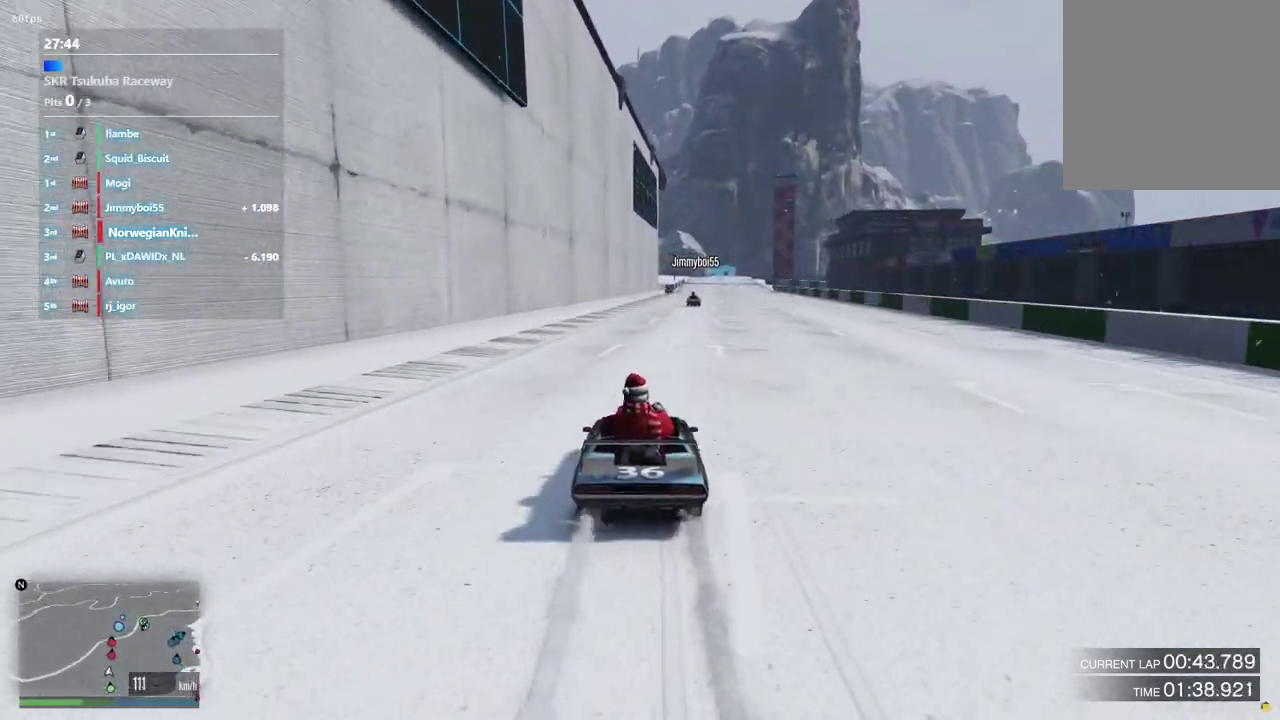
{"dt_ms": 400, "buttons": [], "left_stick": "center", "right_stick": "center", "events": [[67, "left_stick", "center"]]}
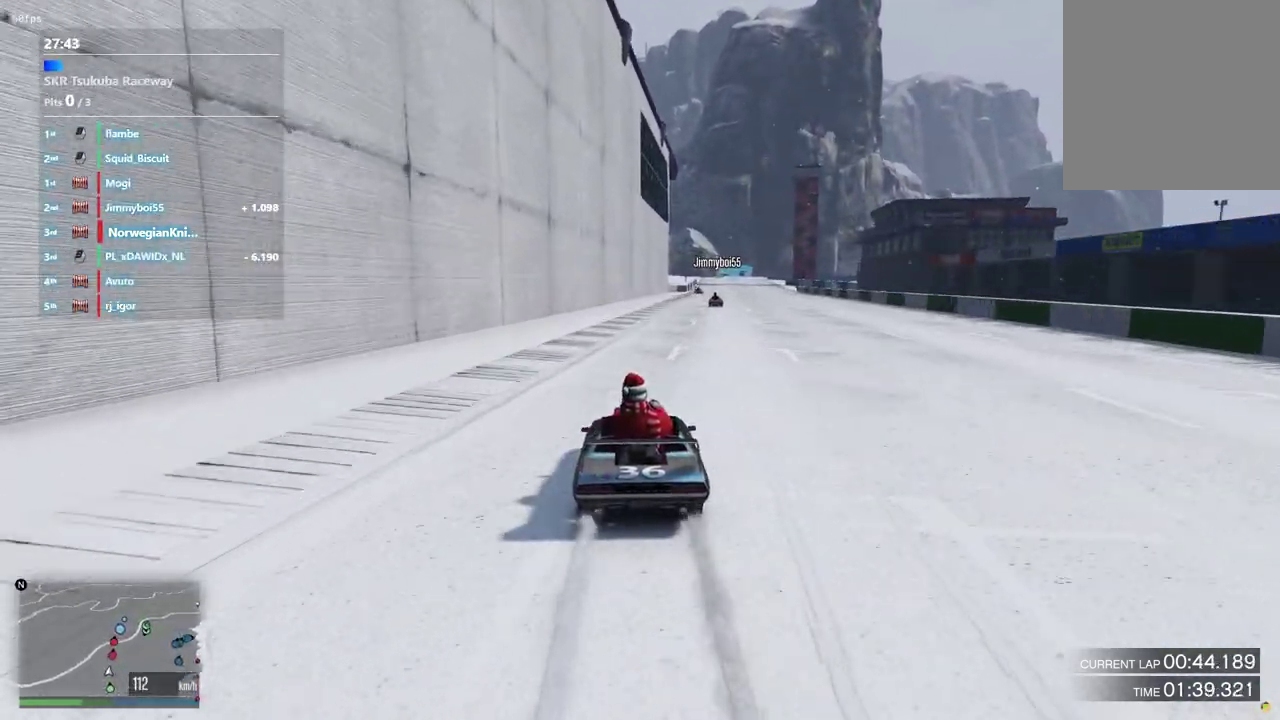
{"dt_ms": 600, "buttons": [], "left_stick": "down-right", "right_stick": "center", "events": [[267, "left_stick", "up-left"], [333, "left_stick", "center"], [500, "left_stick", "up-left"], [567, "left_stick", "down-right"]]}
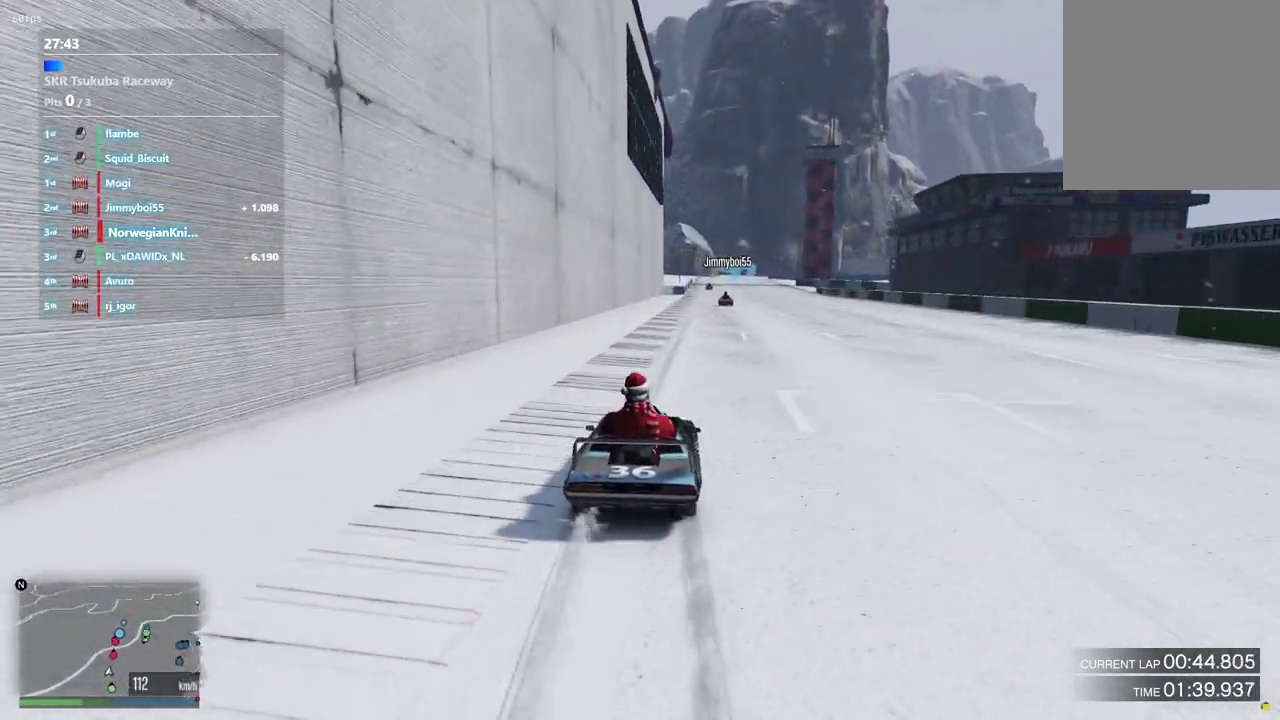
{"dt_ms": 300, "buttons": [], "left_stick": "left", "right_stick": "center", "events": [[33, "left_stick", "center"], [233, "left_stick", "left"]]}
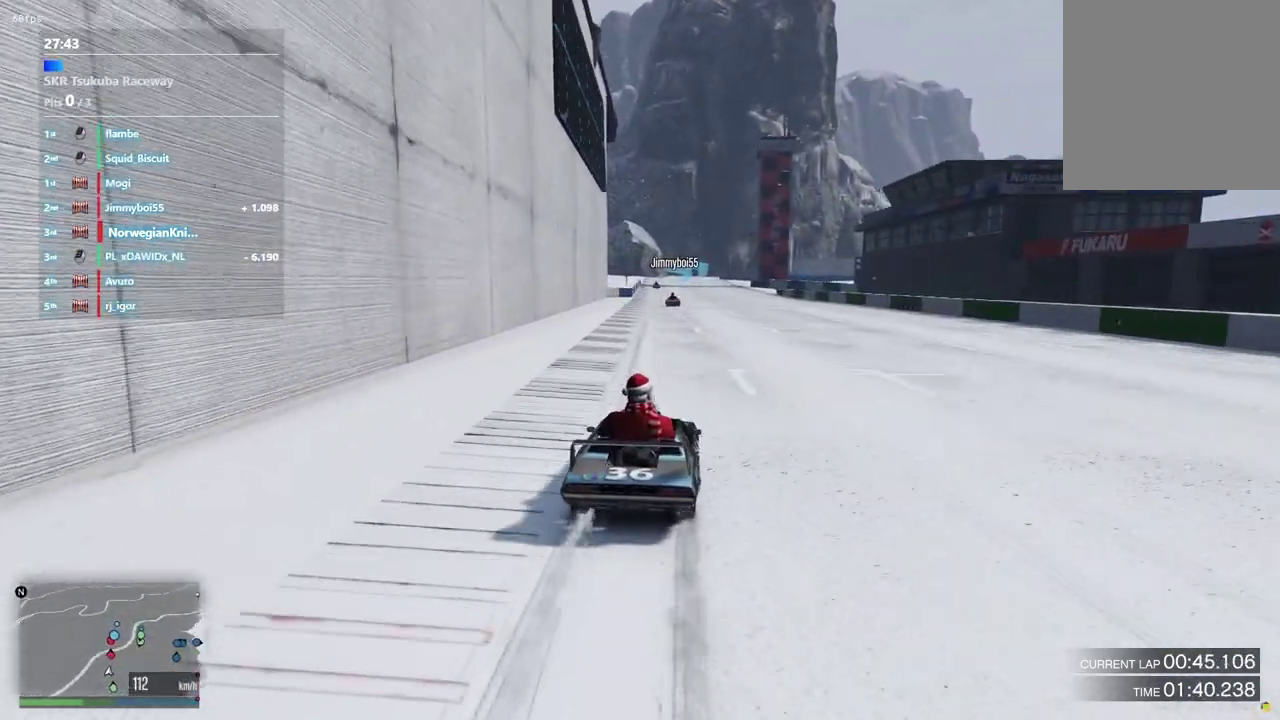
{"dt_ms": 900, "buttons": [], "left_stick": "center", "right_stick": "center", "events": [[133, "left_stick", "center"], [600, "left_stick", "right"], [667, "left_stick", "down-right"], [733, "left_stick", "up-left"], [867, "left_stick", "center"]]}
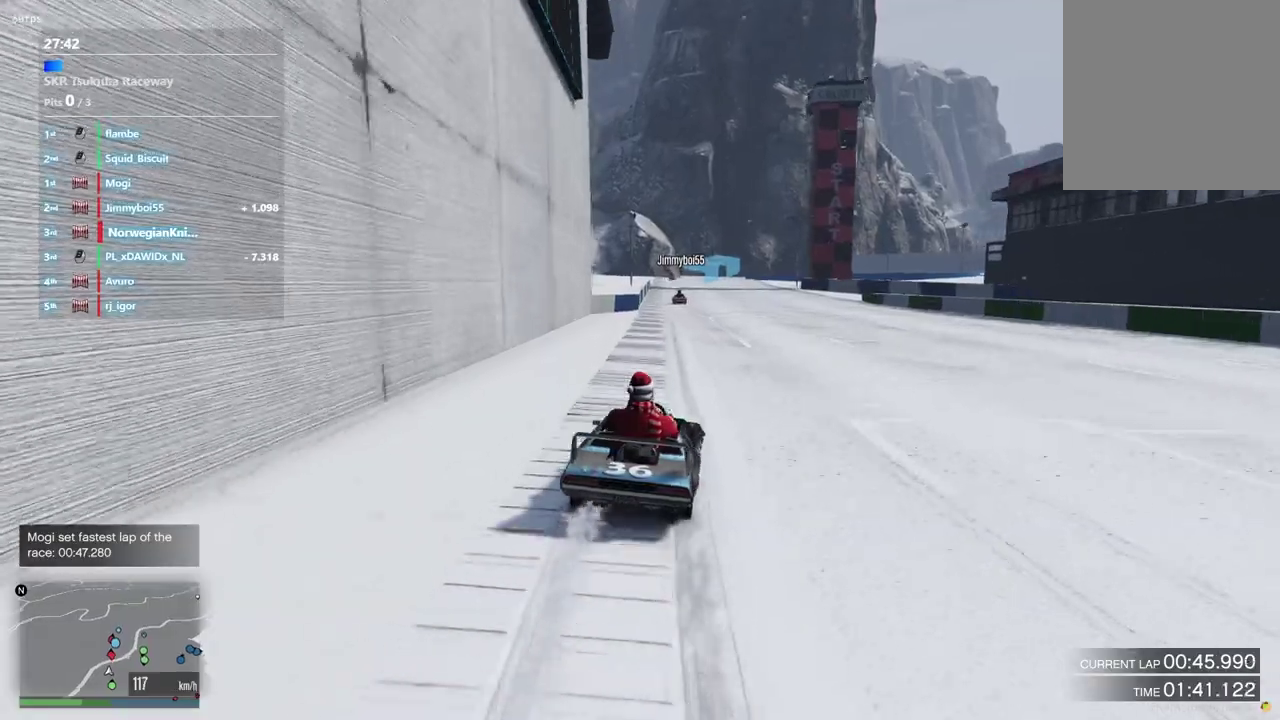
{"dt_ms": 300, "buttons": [], "left_stick": "left", "right_stick": "center", "events": [[267, "left_stick", "left"]]}
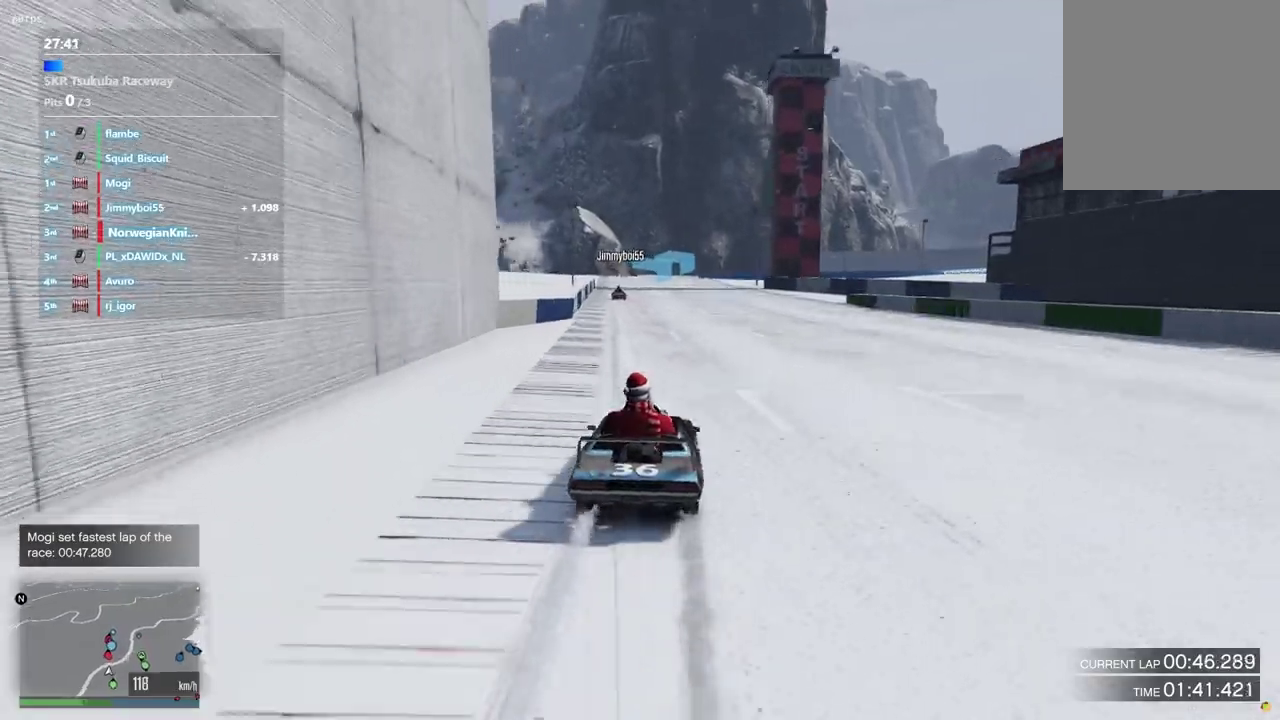
{"dt_ms": 600, "buttons": [], "left_stick": "center", "right_stick": "center", "events": [[100, "left_stick", "center"]]}